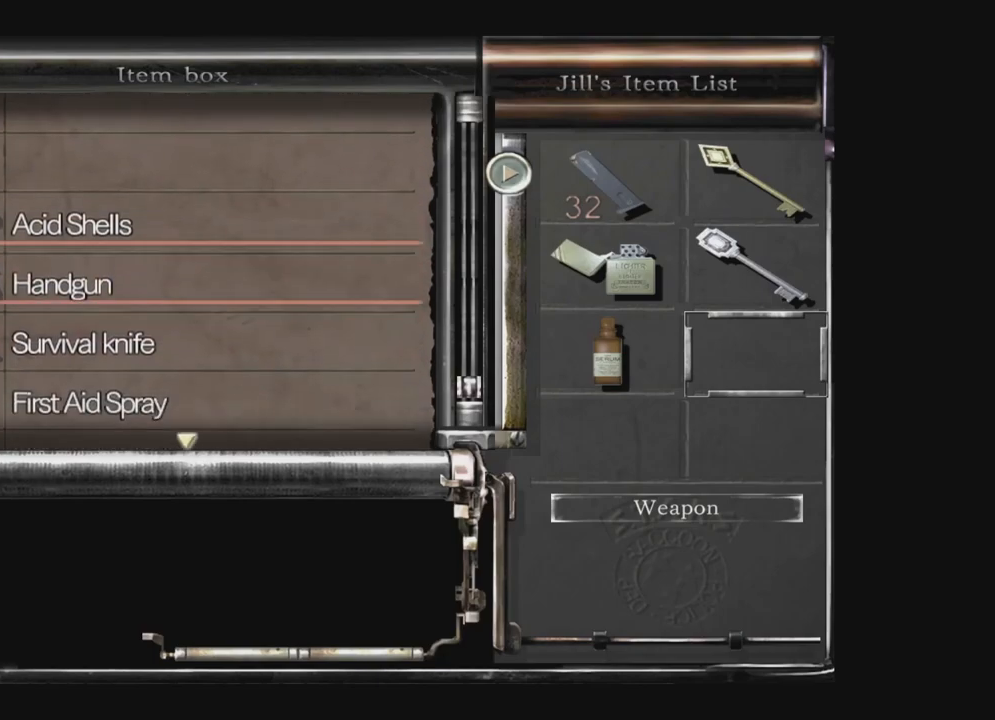
Gameplay with a controller (Xbox layout); each line is a JSON object with the inputs held at the frame after it (dt_ms = milliseconds from this image to that frame). "events" lists button and stick changes between this image and that frame as [ms after this image, input, new state], when the widget could be followed in between. Not read: SHARE.
{"dt_ms": 500, "buttons": [], "left_stick": "center", "right_stick": "center", "events": [[183, "B", "down"], [300, "B", "up"], [417, "B", "down"], [500, "B", "up"]]}
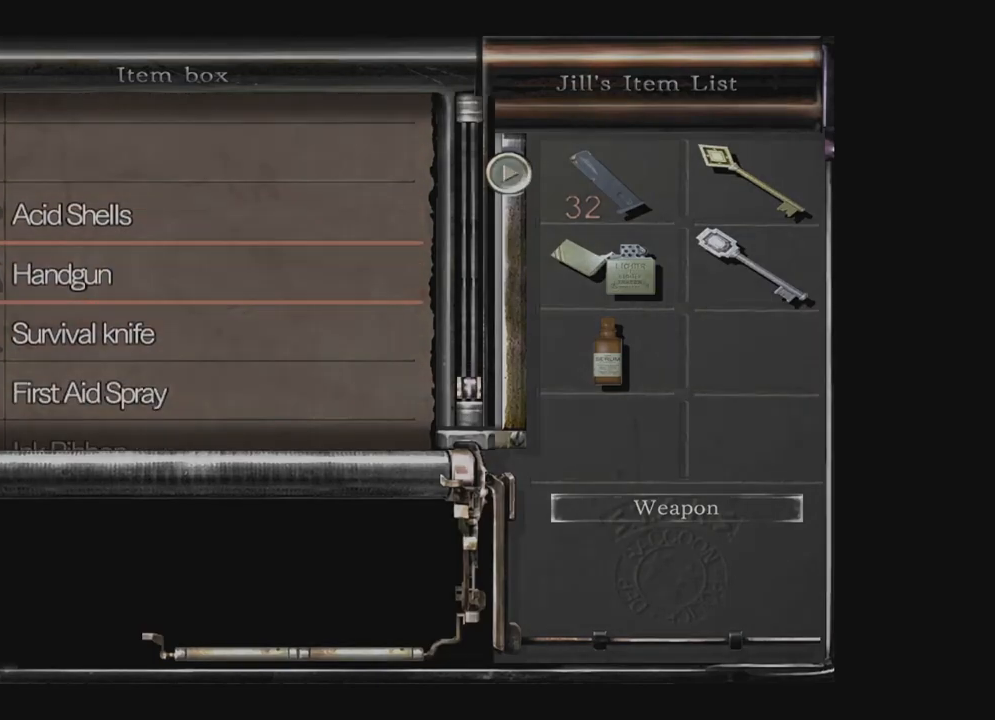
{"dt_ms": 1000, "buttons": ["X", "DPAD_UP", "DPAD_RIGHT"], "left_stick": "center", "right_stick": "center"}
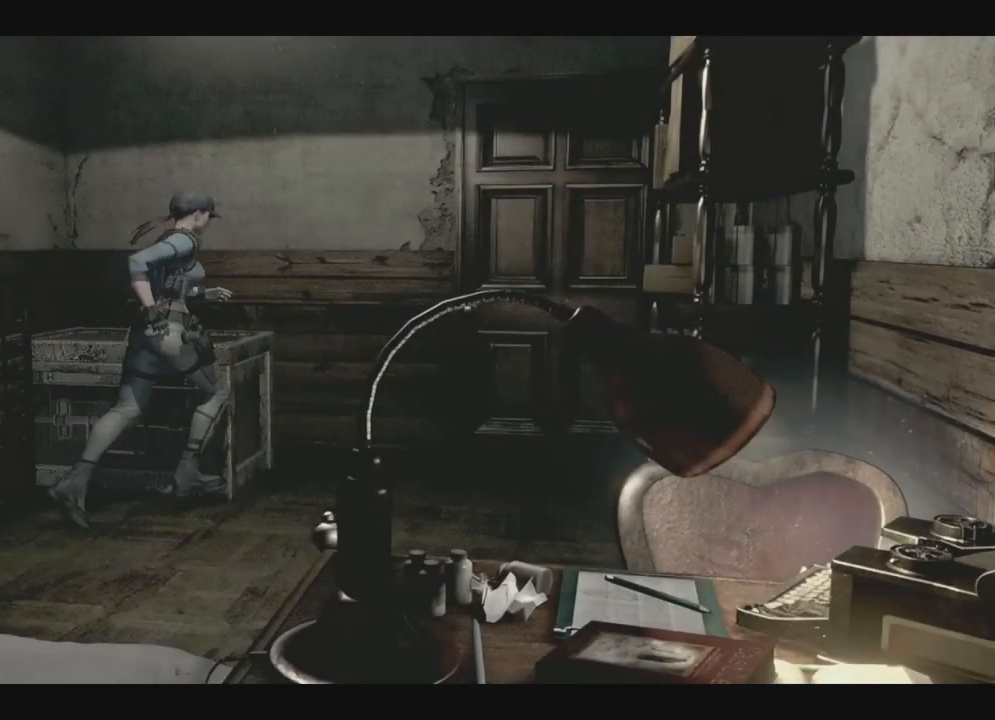
{"dt_ms": 500, "buttons": ["X", "DPAD_UP"], "left_stick": "center", "right_stick": "center", "events": [[183, "DPAD_RIGHT", "up"], [317, "DPAD_LEFT", "down"], [367, "DPAD_LEFT", "up"]]}
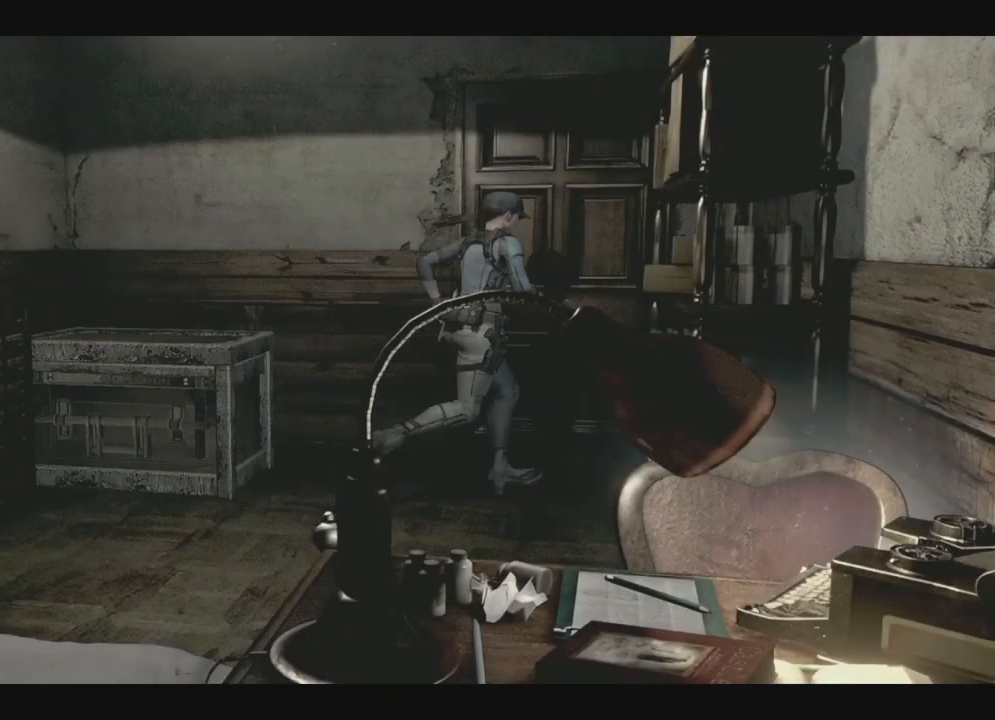
{"dt_ms": 500, "buttons": ["DPAD_UP", "DPAD_LEFT"], "left_stick": "center", "right_stick": "center", "events": [[67, "DPAD_LEFT", "down"], [67, "X", "up"], [350, "DPAD_LEFT", "up"], [500, "DPAD_LEFT", "down"]]}
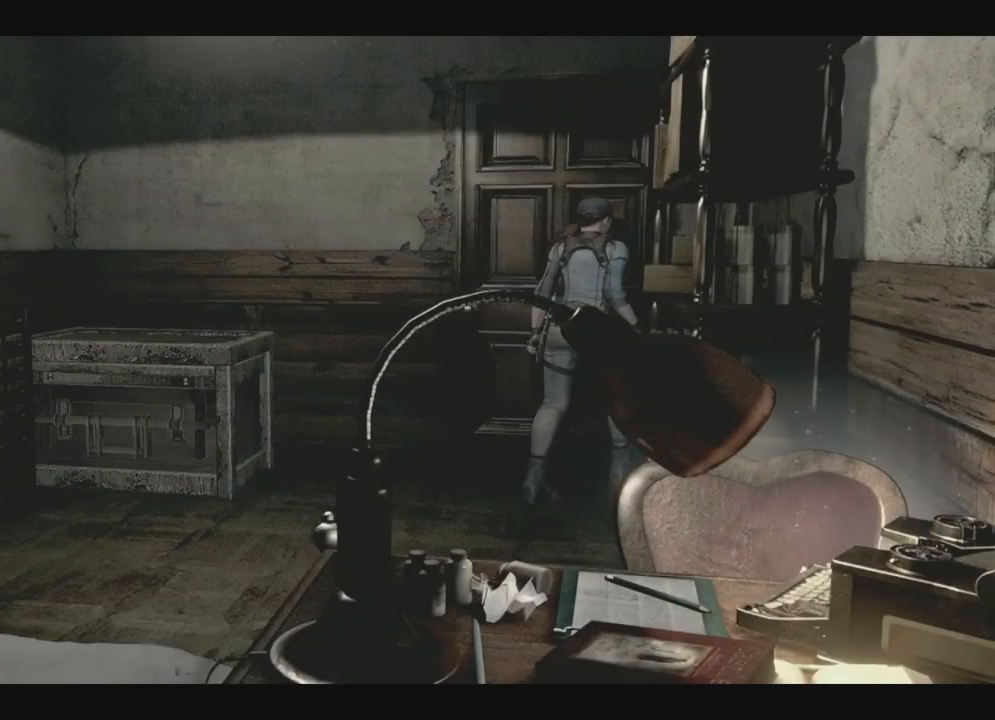
{"dt_ms": 1000, "buttons": ["DPAD_UP", "DPAD_LEFT"], "left_stick": "center", "right_stick": "center"}
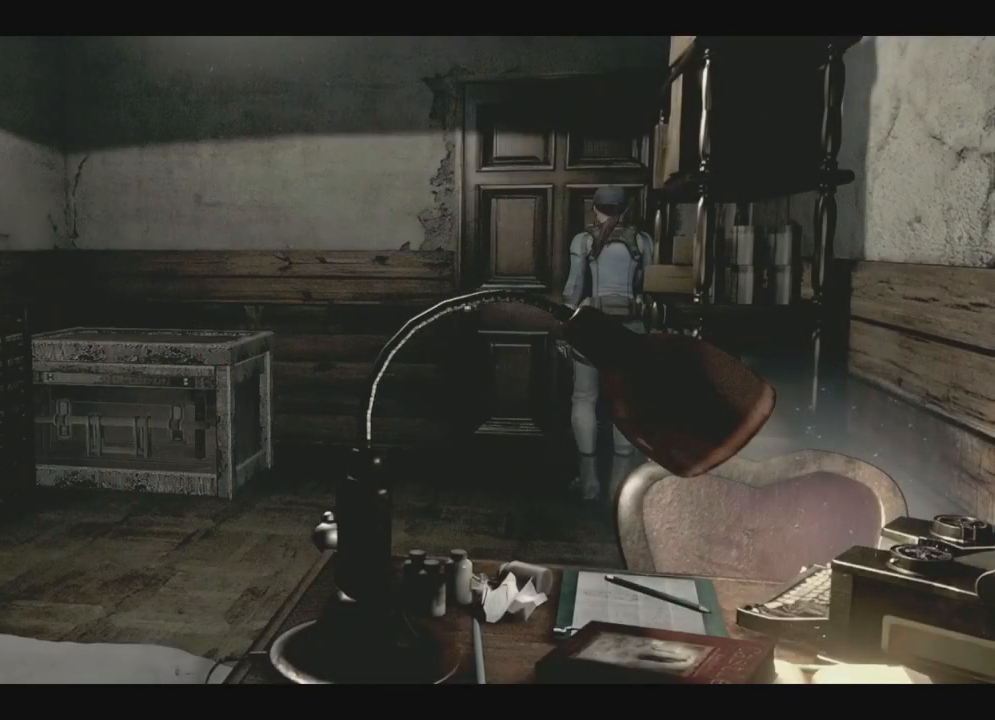
{"dt_ms": 500, "buttons": [], "left_stick": "center", "right_stick": "center", "events": [[33, "A", "down"], [200, "DPAD_LEFT", "up"], [300, "DPAD_UP", "up"], [383, "A", "up"]]}
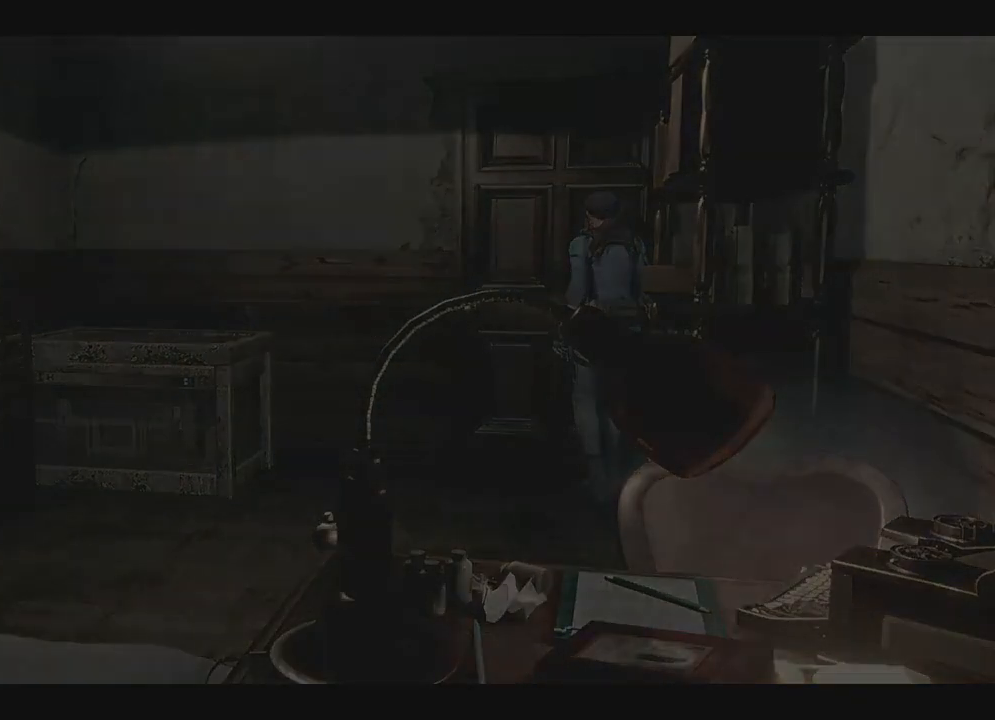
{"dt_ms": 500, "buttons": ["X"], "left_stick": "center", "right_stick": "center", "events": [[67, "X", "down"]]}
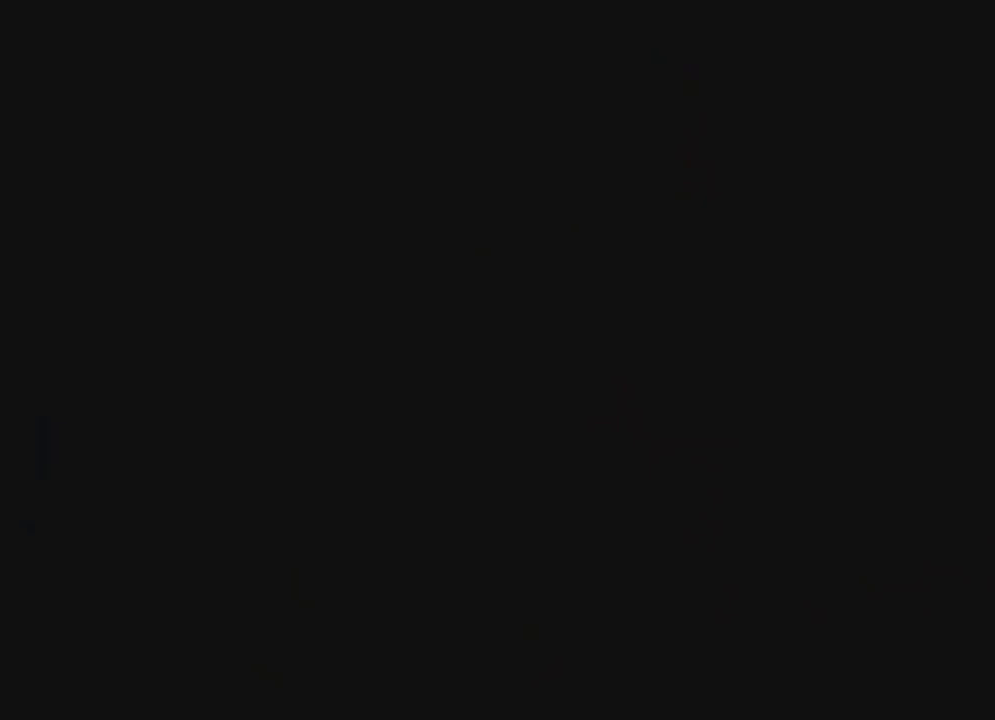
{"dt_ms": 500, "buttons": ["X", "DPAD_UP", "DPAD_RIGHT"], "left_stick": "center", "right_stick": "center", "events": [[283, "DPAD_UP", "down"], [350, "DPAD_RIGHT", "down"]]}
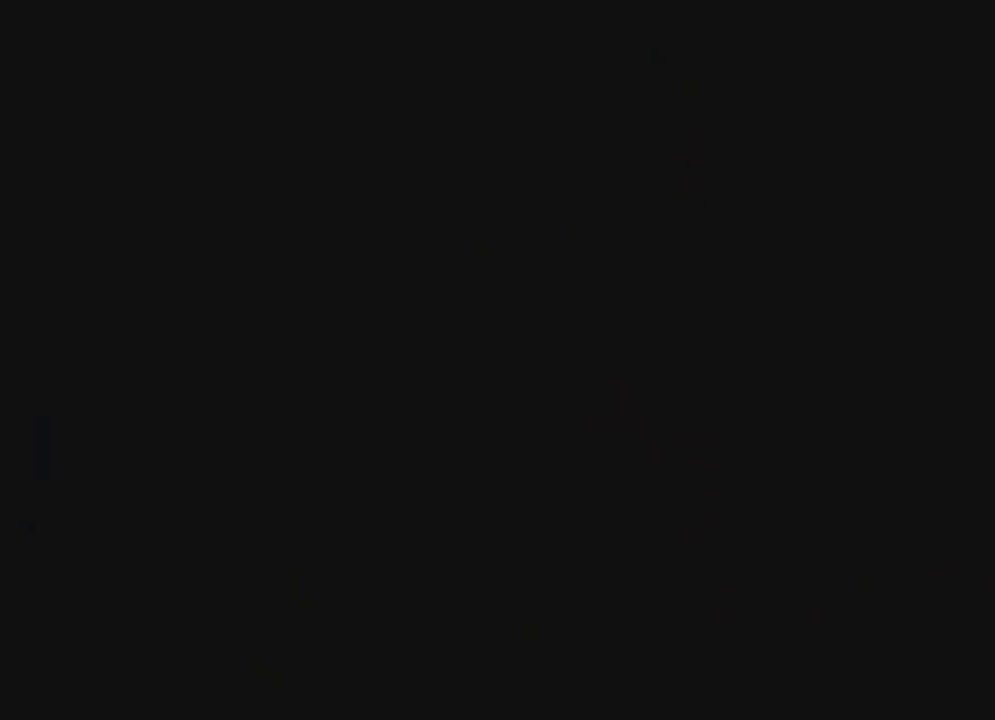
{"dt_ms": 500, "buttons": ["X", "DPAD_UP", "DPAD_RIGHT"], "left_stick": "center", "right_stick": "center", "events": []}
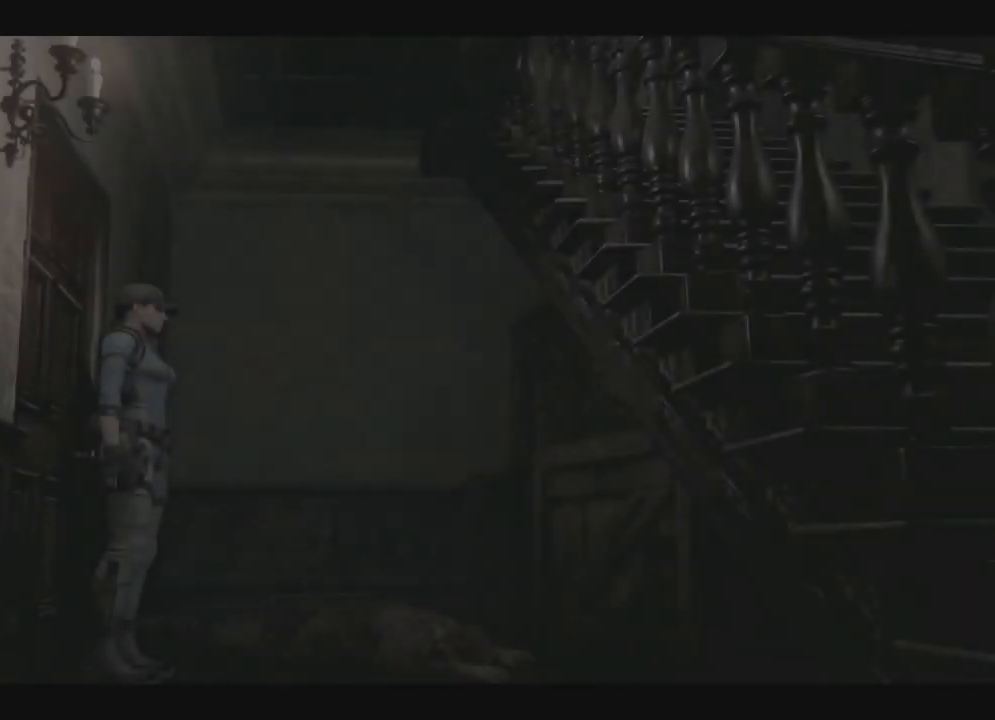
{"dt_ms": 500, "buttons": ["X", "DPAD_UP", "DPAD_RIGHT"], "left_stick": "center", "right_stick": "center", "events": []}
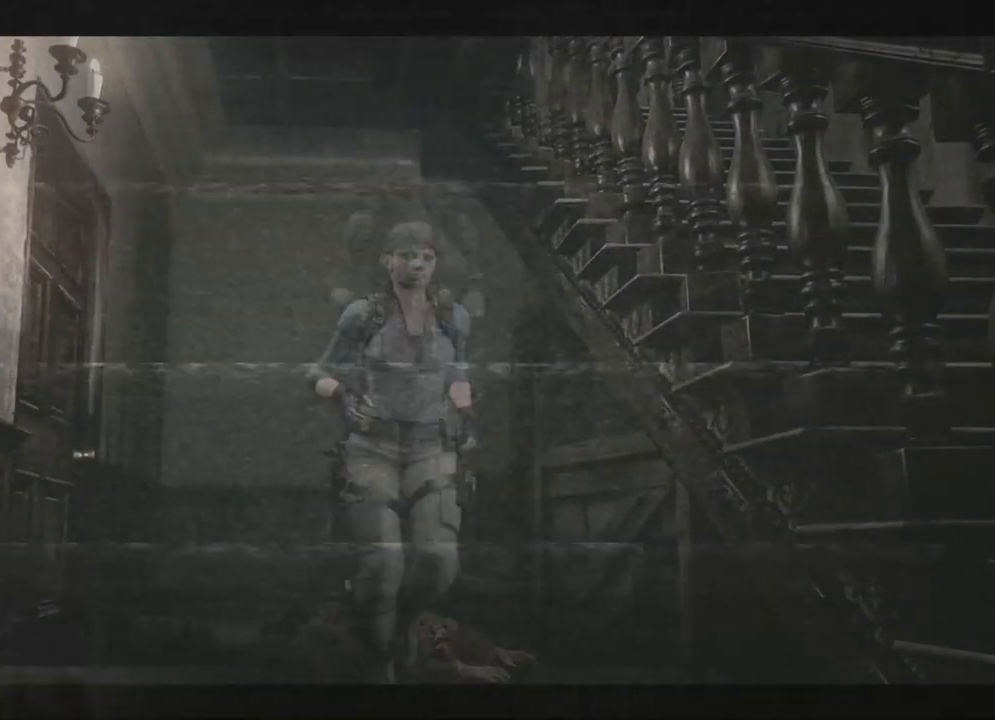
{"dt_ms": 500, "buttons": ["X", "DPAD_UP", "DPAD_LEFT"], "left_stick": "center", "right_stick": "center", "events": [[67, "DPAD_RIGHT", "up"], [133, "DPAD_LEFT", "down"]]}
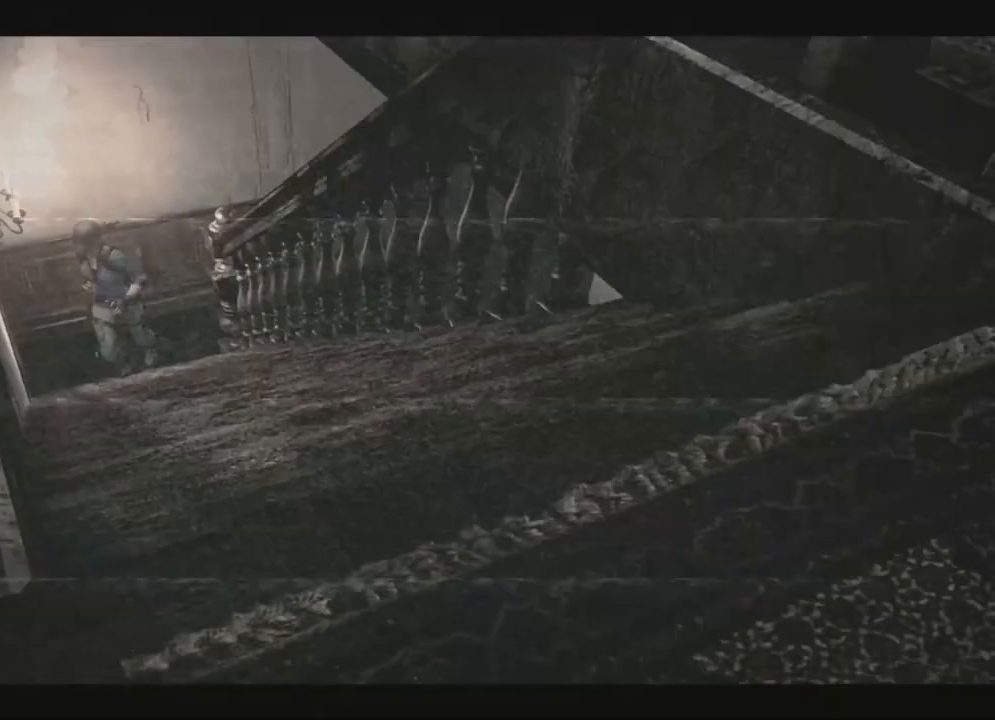
{"dt_ms": 500, "buttons": ["DPAD_UP"], "left_stick": "center", "right_stick": "center", "events": [[67, "X", "up"], [83, "DPAD_LEFT", "up"], [100, "X", "down"], [117, "X", "up"], [133, "X", "down"], [167, "X", "up"], [183, "X", "down"], [200, "X", "up"], [233, "X", "down"], [250, "X", "up"], [267, "X", "down"], [300, "X", "up"], [317, "X", "down"], [333, "X", "up"], [400, "DPAD_LEFT", "down"], [400, "X", "down"], [433, "DPAD_LEFT", "up"], [433, "X", "up"]]}
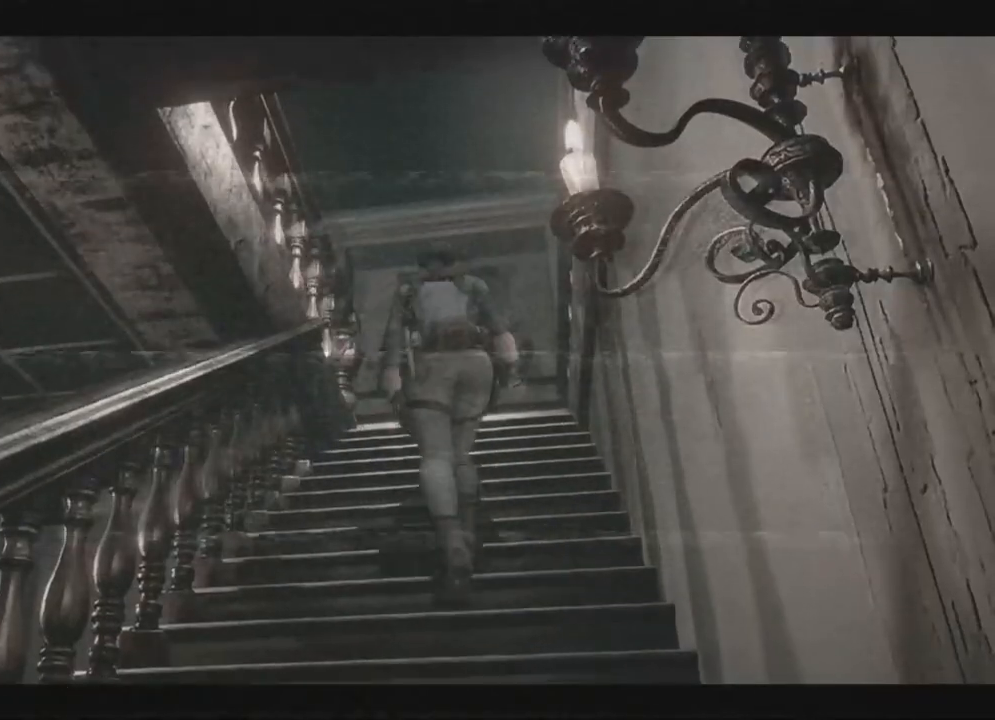
{"dt_ms": 500, "buttons": ["DPAD_UP"], "left_stick": "center", "right_stick": "center", "events": [[117, "X", "down"], [133, "X", "up"], [217, "X", "down"], [233, "X", "up"], [267, "X", "down"], [283, "X", "up"]]}
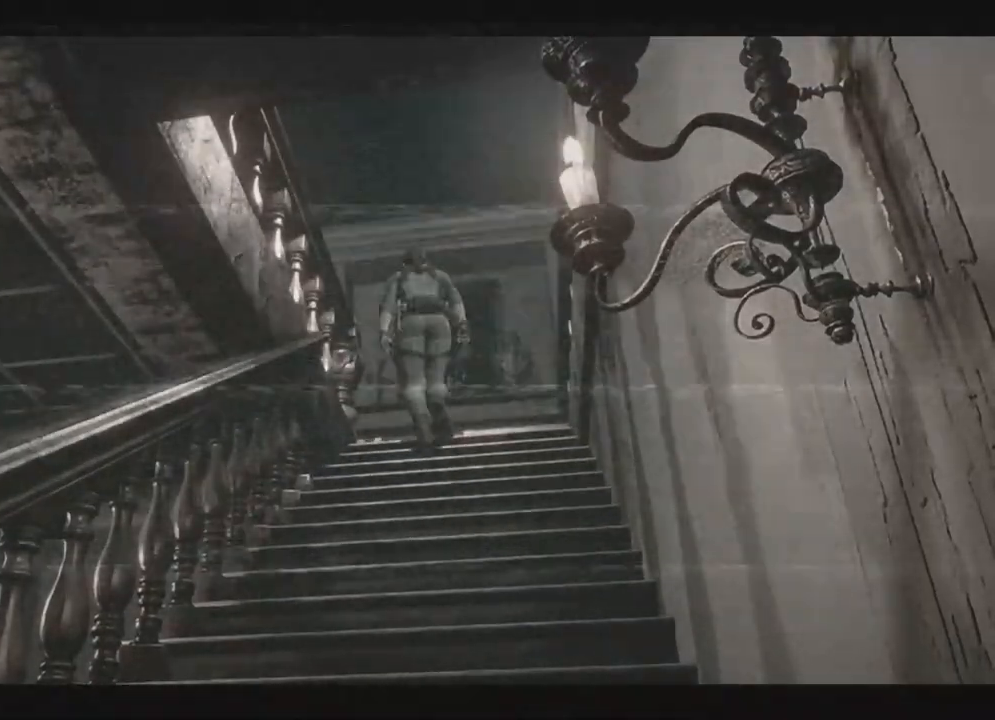
{"dt_ms": 500, "buttons": ["X", "DPAD_UP", "DPAD_LEFT"], "left_stick": "center", "right_stick": "down", "events": [[17, "X", "down"], [33, "X", "up"], [67, "DPAD_LEFT", "down"], [67, "X", "down"], [167, "right_stick", "down"], [300, "DPAD_LEFT", "up"], [317, "DPAD_RIGHT", "down"], [483, "DPAD_RIGHT", "up"], [500, "DPAD_LEFT", "down"]]}
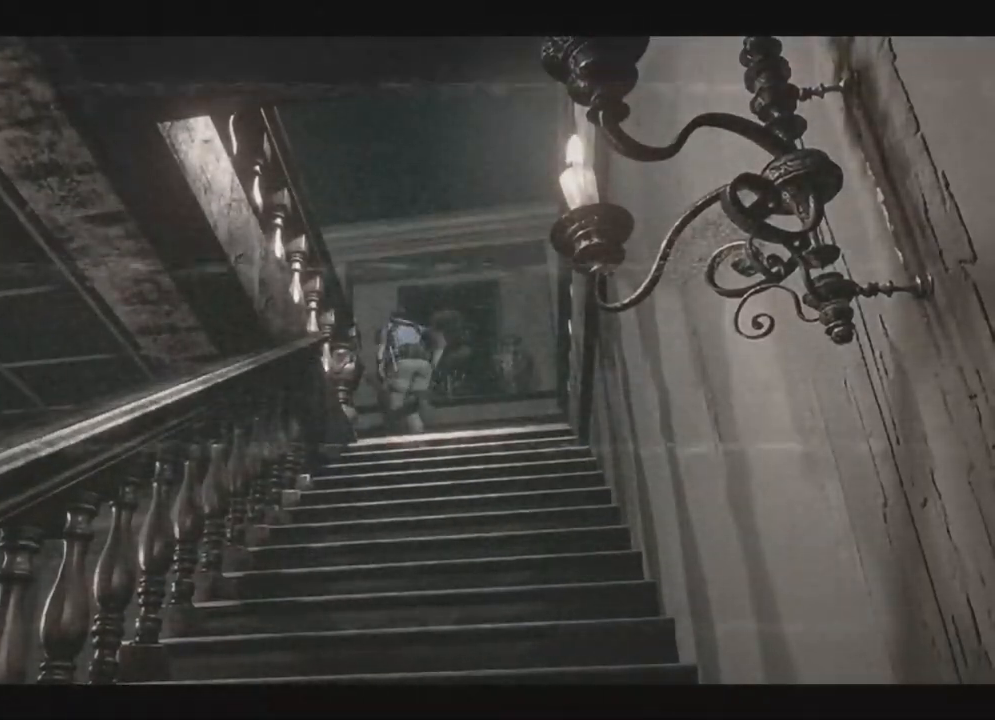
{"dt_ms": 500, "buttons": ["X", "DPAD_UP", "DPAD_RIGHT"], "left_stick": "center", "right_stick": "center"}
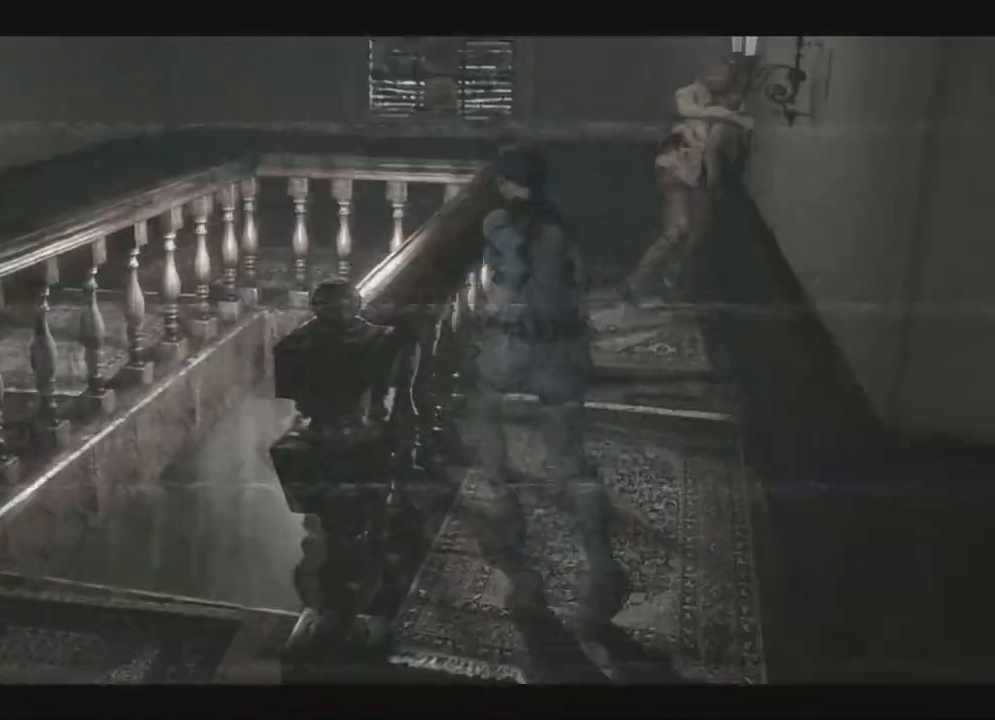
{"dt_ms": 500, "buttons": ["X", "DPAD_UP"], "left_stick": "center", "right_stick": "center"}
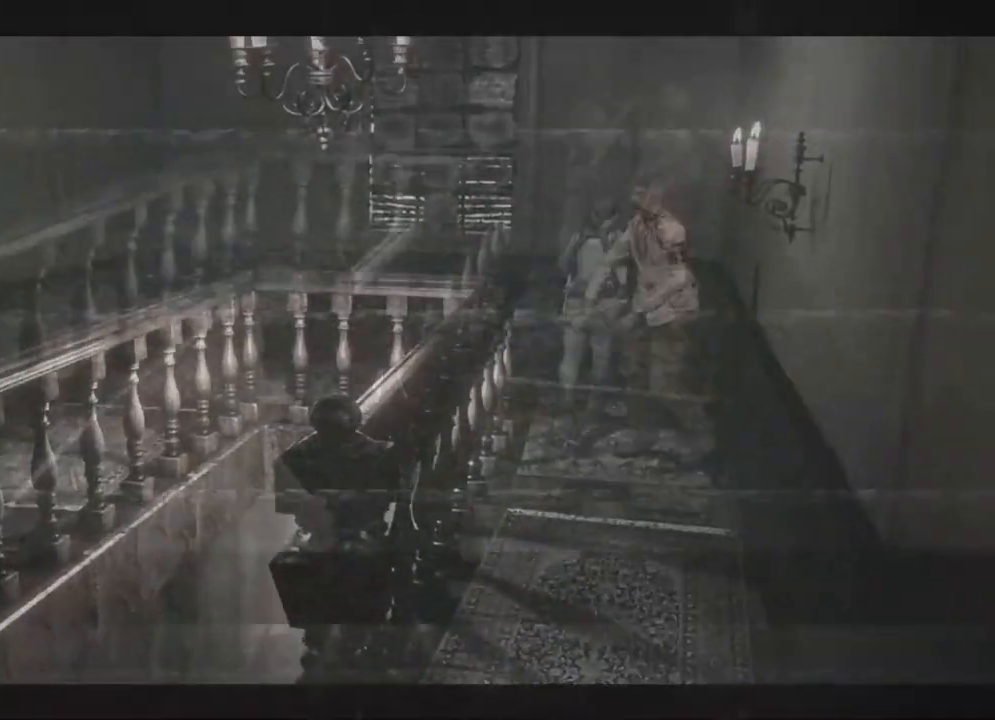
{"dt_ms": 500, "buttons": ["X", "DPAD_UP", "DPAD_LEFT"], "left_stick": "center", "right_stick": "center", "events": [[17, "DPAD_LEFT", "down"], [217, "DPAD_LEFT", "up"], [350, "DPAD_LEFT", "down"]]}
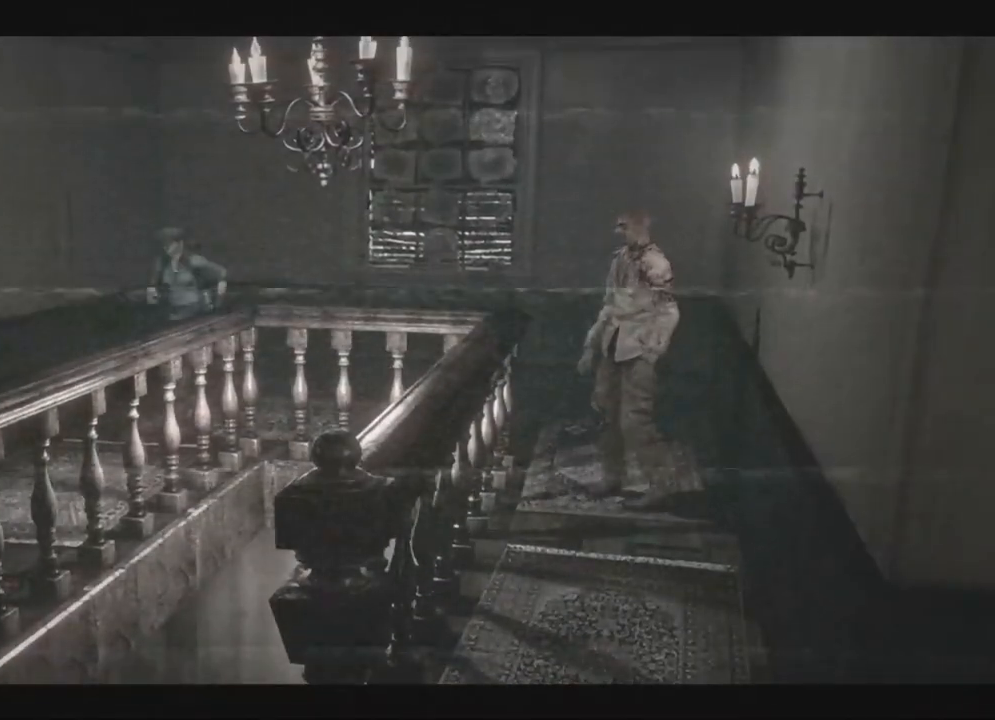
{"dt_ms": 500, "buttons": ["X", "DPAD_UP"], "left_stick": "center", "right_stick": "center", "events": [[33, "DPAD_LEFT", "up"]]}
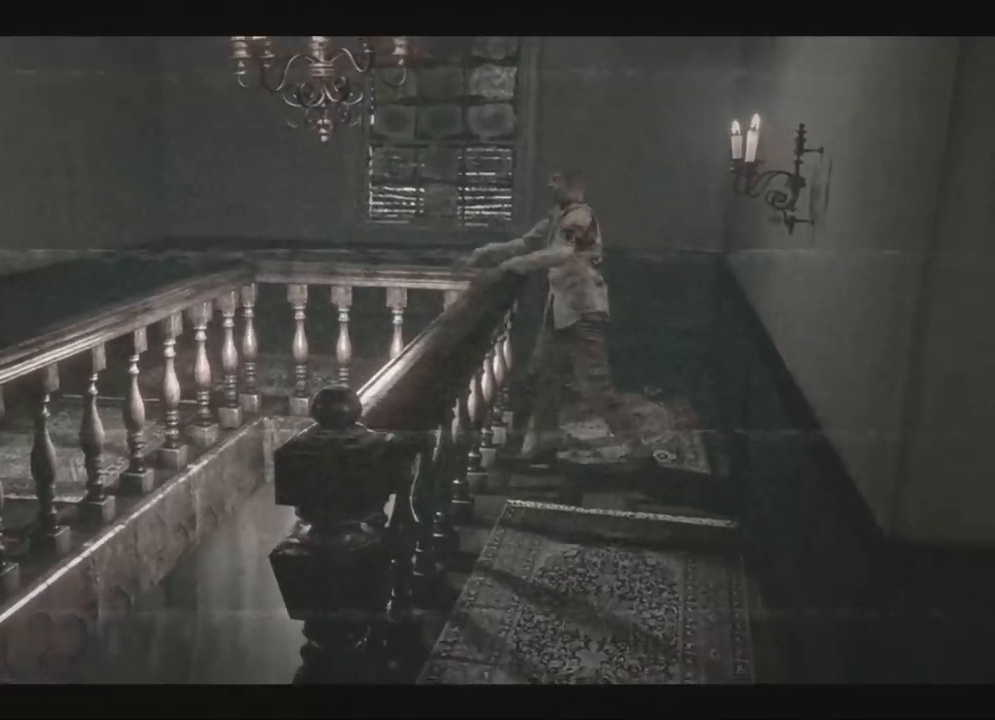
{"dt_ms": 500, "buttons": ["X", "DPAD_UP", "DPAD_LEFT"], "left_stick": "center", "right_stick": "center"}
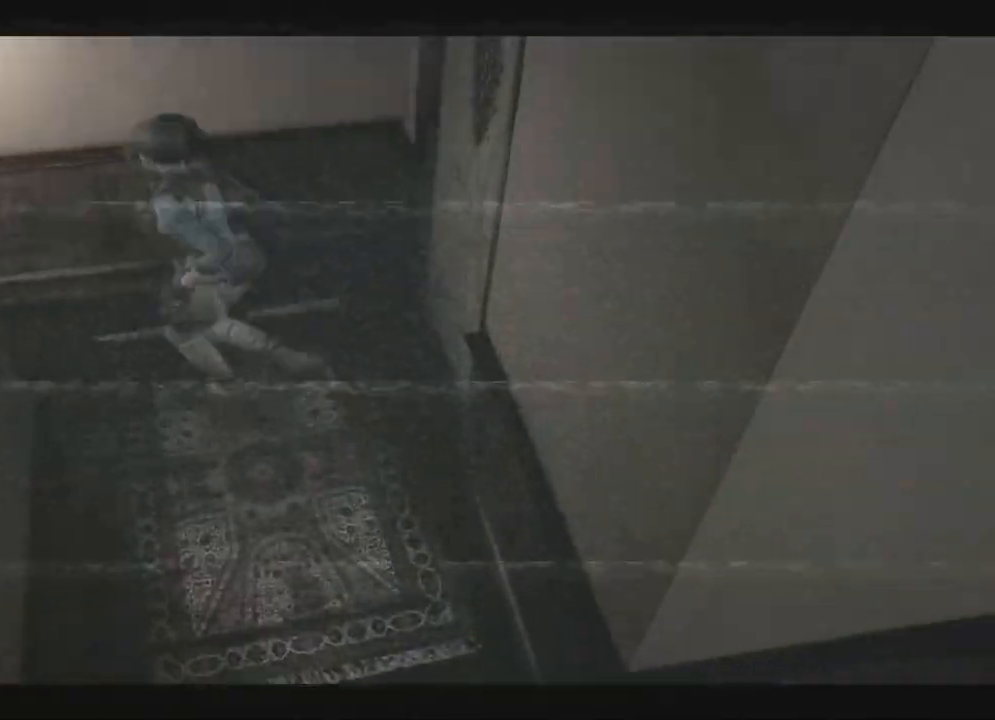
{"dt_ms": 500, "buttons": ["X"], "left_stick": "center", "right_stick": "center", "events": [[100, "DPAD_LEFT", "up"], [150, "DPAD_RIGHT", "down"], [183, "A", "down"], [300, "DPAD_RIGHT", "up"], [317, "DPAD_LEFT", "down"], [367, "A", "up"], [367, "DPAD_LEFT", "up"], [417, "DPAD_UP", "up"]]}
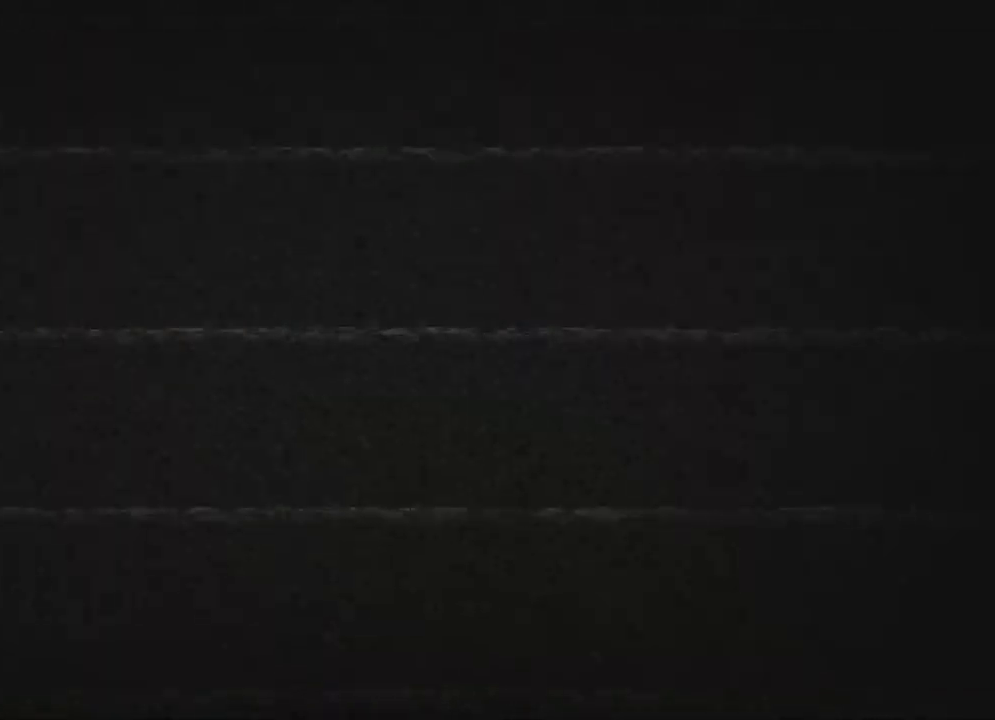
{"dt_ms": 500, "buttons": ["X"], "left_stick": "center", "right_stick": "center", "events": []}
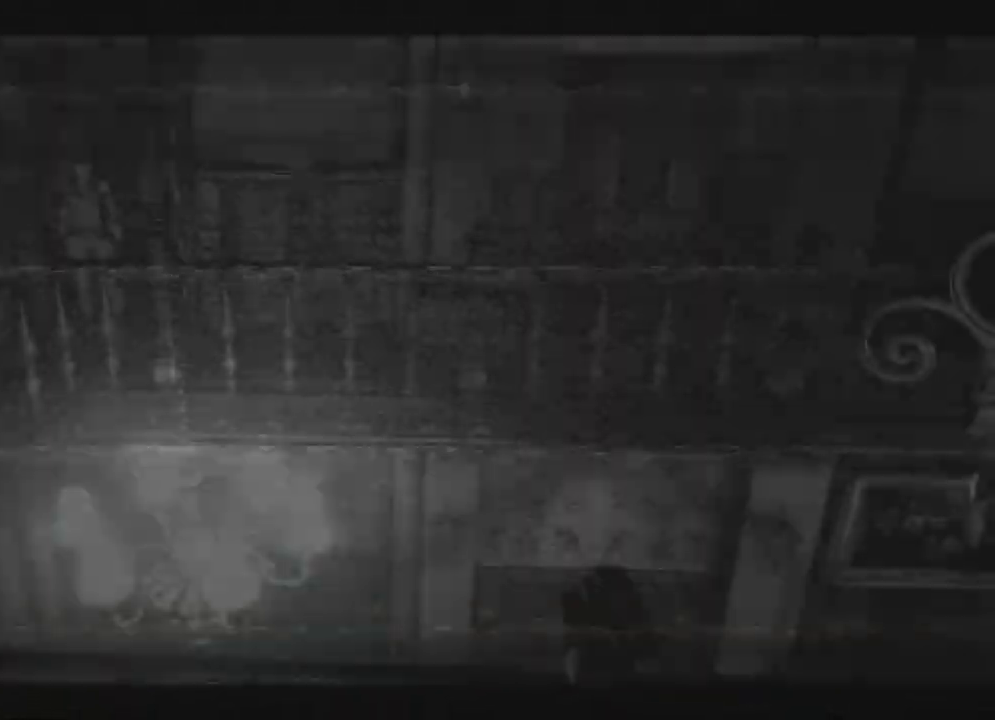
{"dt_ms": 500, "buttons": ["X", "DPAD_UP"], "left_stick": "center", "right_stick": "center", "events": [[167, "DPAD_LEFT", "down"], [167, "DPAD_UP", "down"], [400, "DPAD_LEFT", "up"]]}
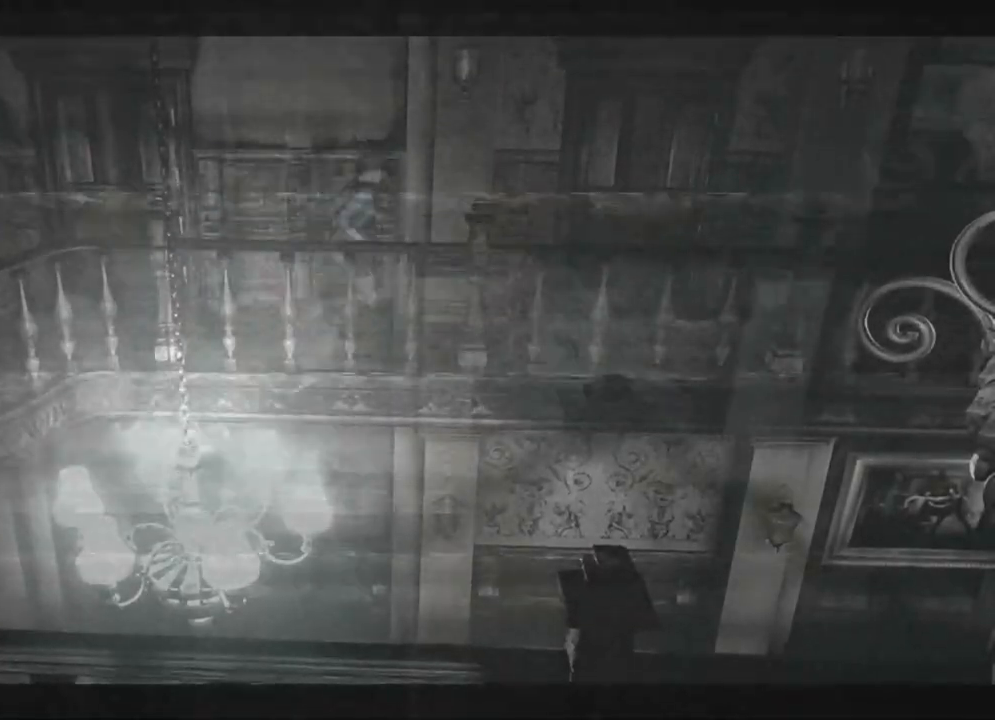
{"dt_ms": 500, "buttons": ["X", "DPAD_UP"], "left_stick": "center", "right_stick": "center", "events": [[167, "DPAD_RIGHT", "down"], [200, "DPAD_RIGHT", "up"]]}
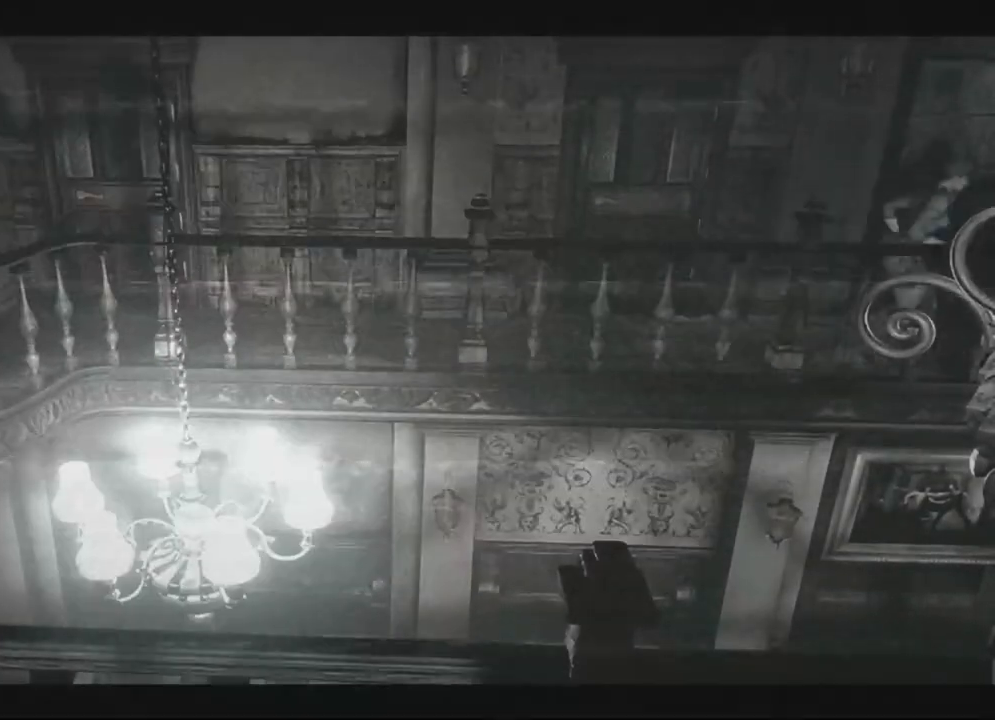
{"dt_ms": 500, "buttons": ["X", "DPAD_UP"], "left_stick": "center", "right_stick": "center", "events": [[67, "DPAD_LEFT", "down"], [100, "DPAD_LEFT", "up"]]}
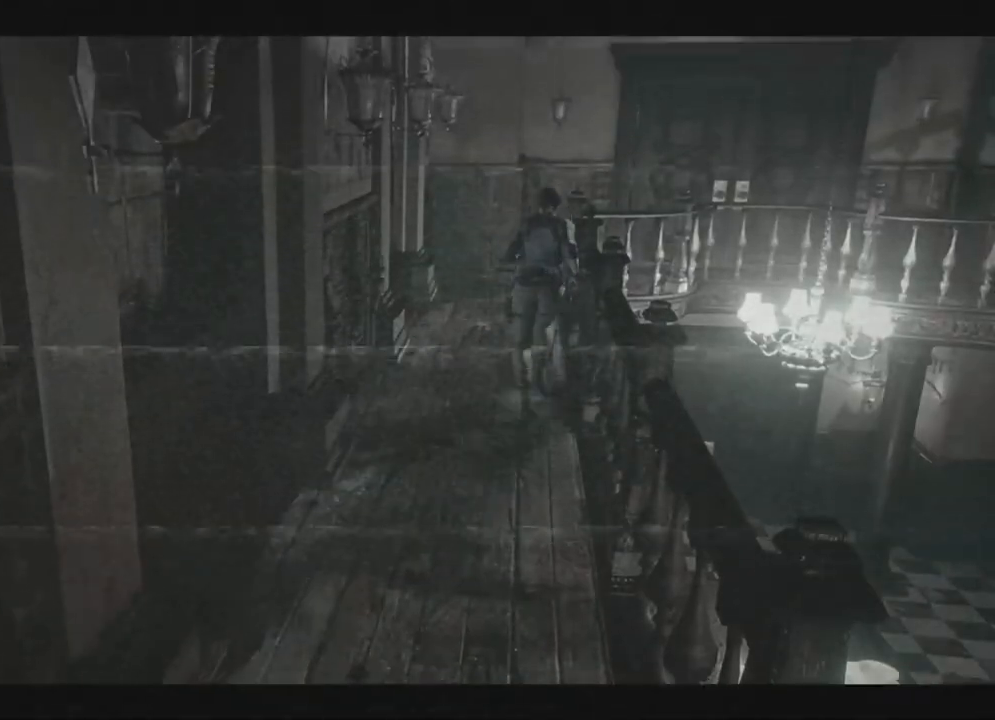
{"dt_ms": 500, "buttons": ["X", "DPAD_UP"], "left_stick": "center", "right_stick": "center", "events": []}
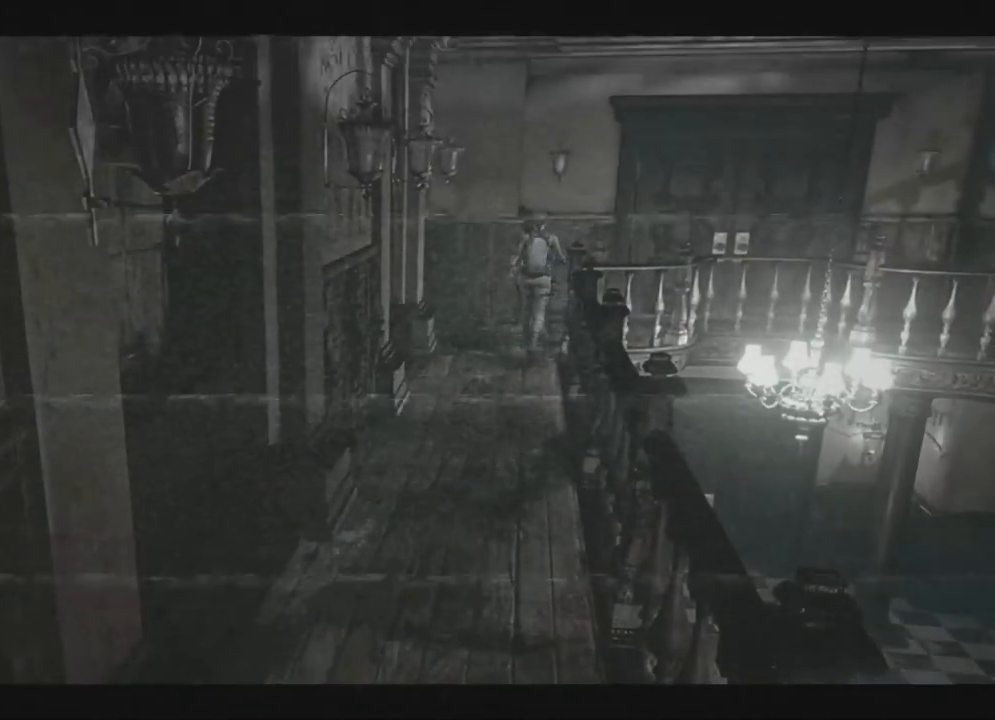
{"dt_ms": 1000, "buttons": ["X"], "left_stick": "center", "right_stick": "center"}
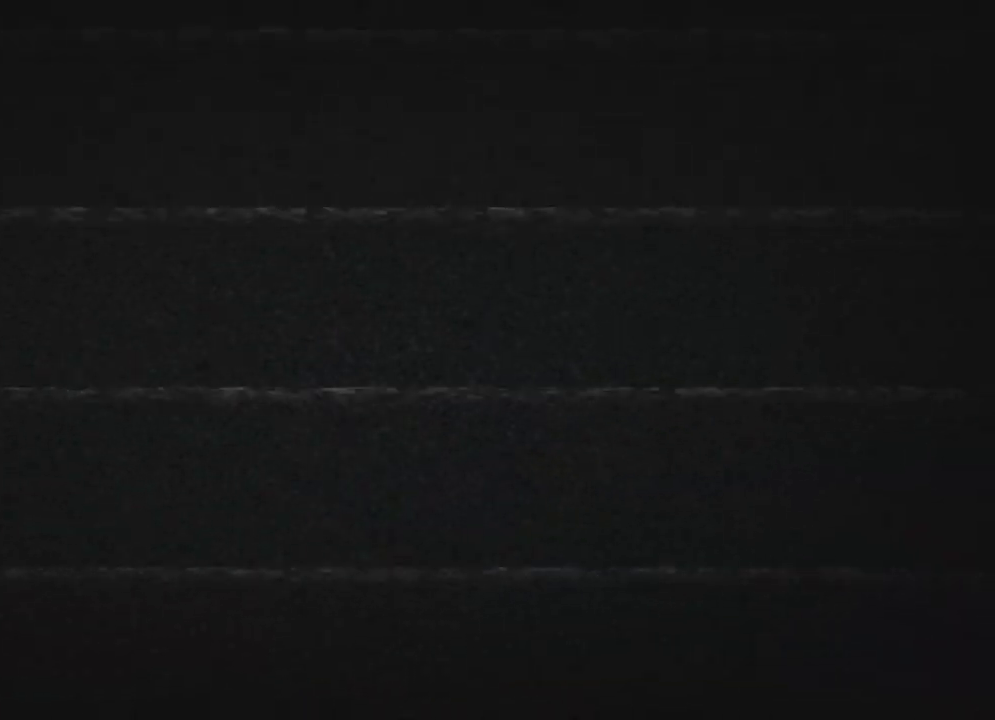
{"dt_ms": 500, "buttons": ["X", "DPAD_UP", "DPAD_LEFT"], "left_stick": "center", "right_stick": "center", "events": [[333, "DPAD_LEFT", "down"], [333, "DPAD_UP", "down"]]}
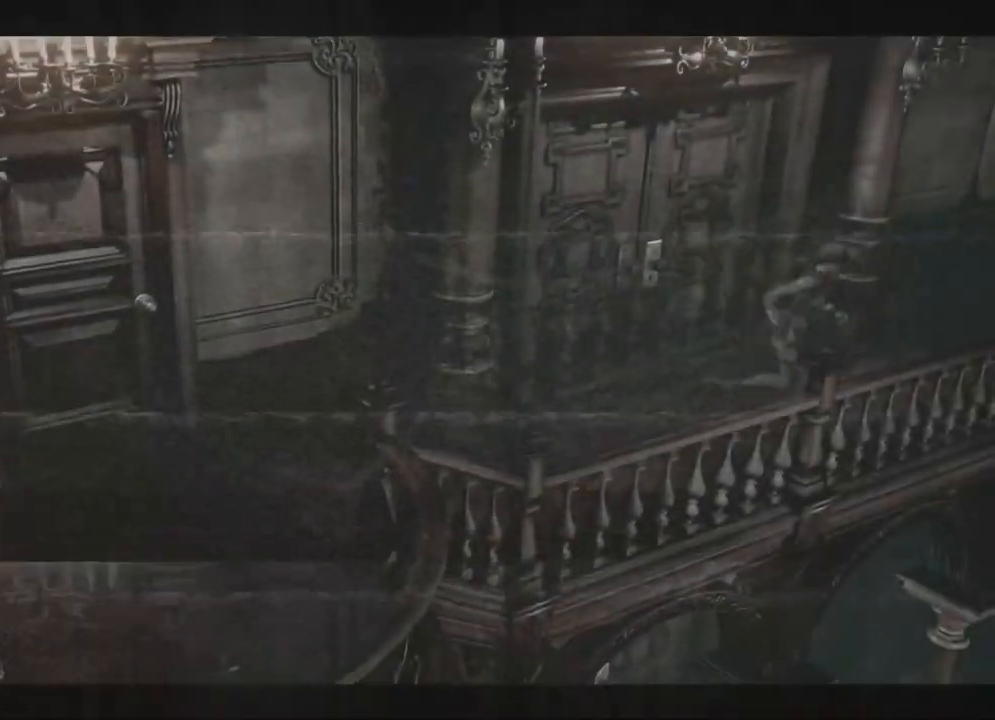
{"dt_ms": 500, "buttons": ["X", "DPAD_UP"], "left_stick": "center", "right_stick": "center", "events": [[117, "DPAD_LEFT", "up"], [150, "DPAD_RIGHT", "down"], [350, "DPAD_RIGHT", "up"]]}
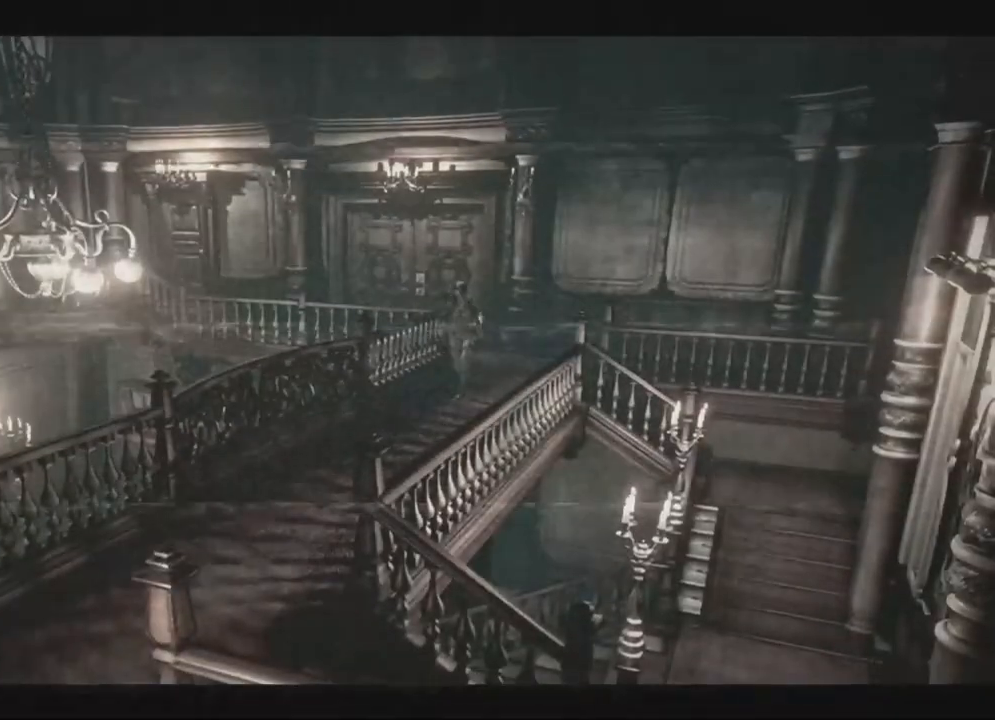
{"dt_ms": 500, "buttons": ["X", "DPAD_UP"], "left_stick": "center", "right_stick": "center", "events": [[183, "DPAD_RIGHT", "down"], [250, "DPAD_RIGHT", "up"], [317, "DPAD_LEFT", "down"], [367, "DPAD_LEFT", "up"]]}
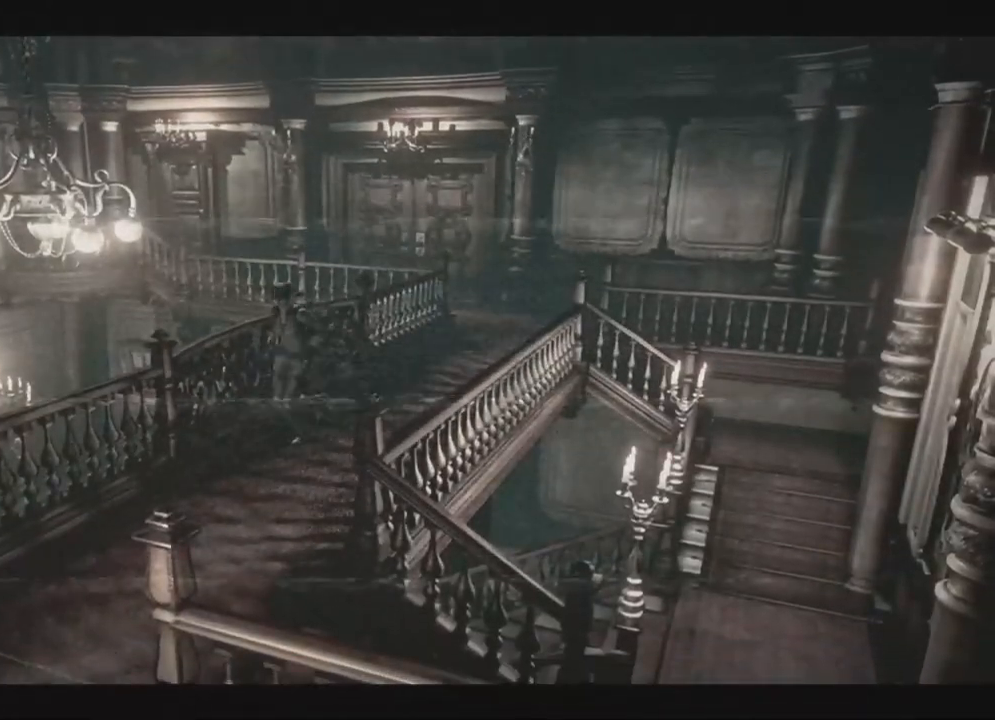
{"dt_ms": 500, "buttons": ["X", "DPAD_UP", "DPAD_RIGHT"], "left_stick": "center", "right_stick": "center"}